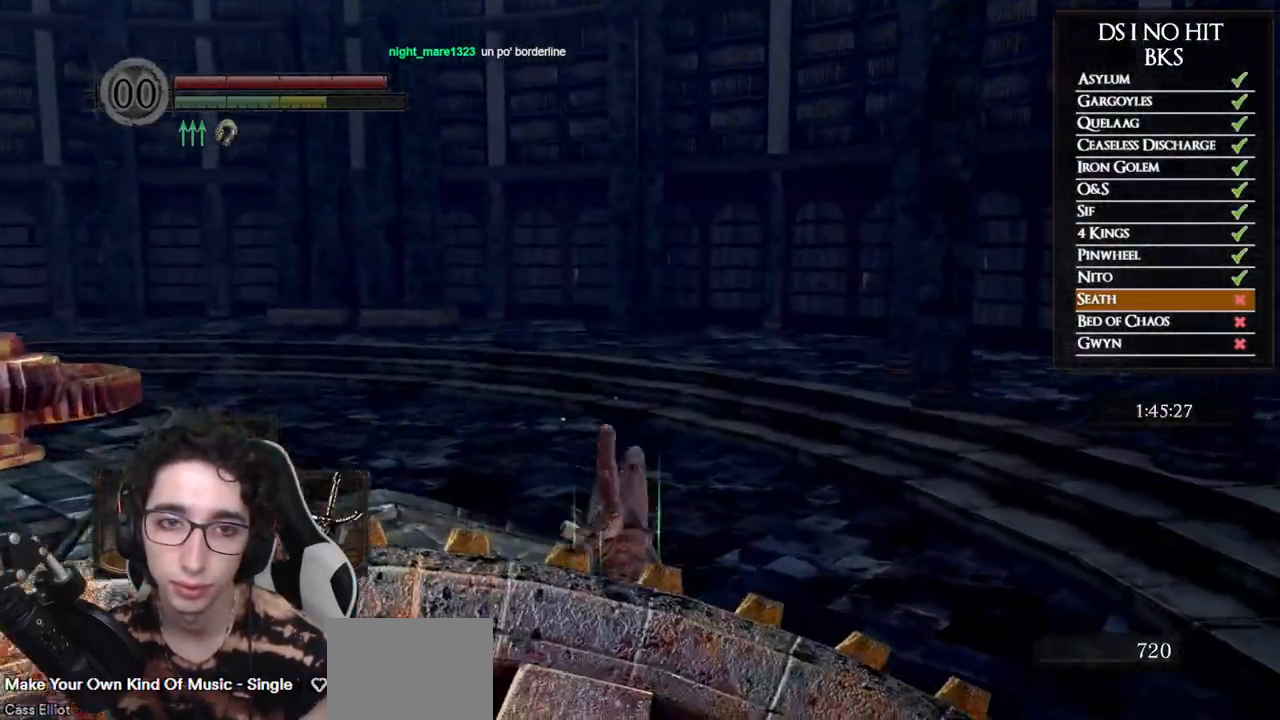
Gameplay with a controller (Xbox layout); each line is a JSON object with the inputs held at the frame after it. "events" lists button and stick changes between this image and that frame as [ms after this image, input, new state], when the widget could be followed in between.
{"buttons": ["B"], "left_stick": "up", "right_stick": "center", "events": [[83, "right_stick", "center"], [150, "B", "down"]]}
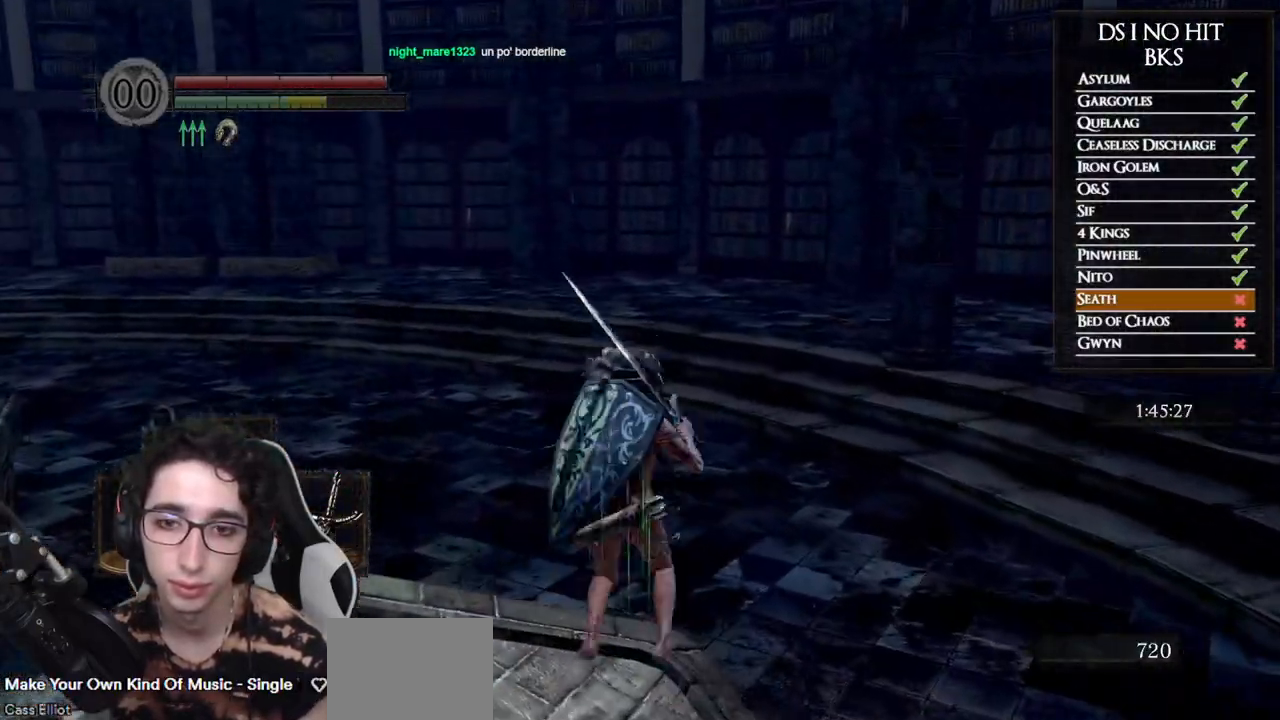
{"buttons": ["B"], "left_stick": "up", "right_stick": "up-right", "events": [[500, "right_stick", "up-right"]]}
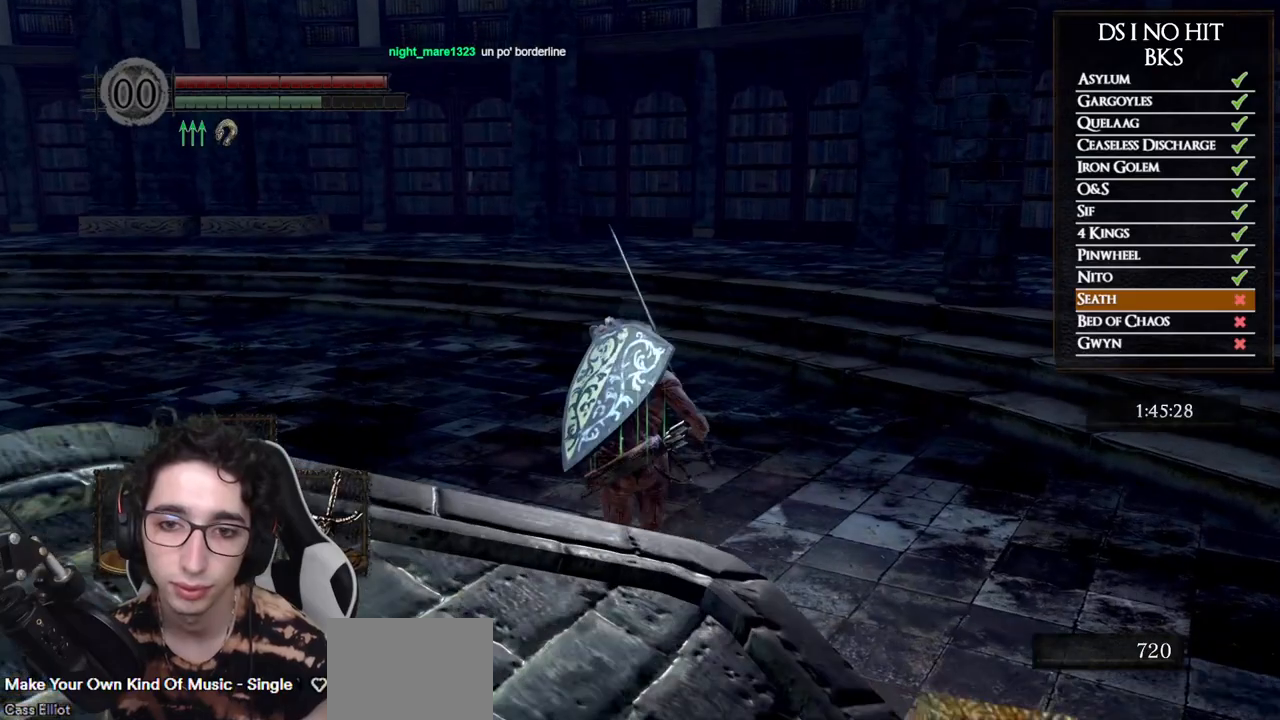
{"buttons": ["B"], "left_stick": "up-left", "right_stick": "center", "events": [[17, "left_stick", "up-left"], [283, "right_stick", "up"], [433, "right_stick", "center"]]}
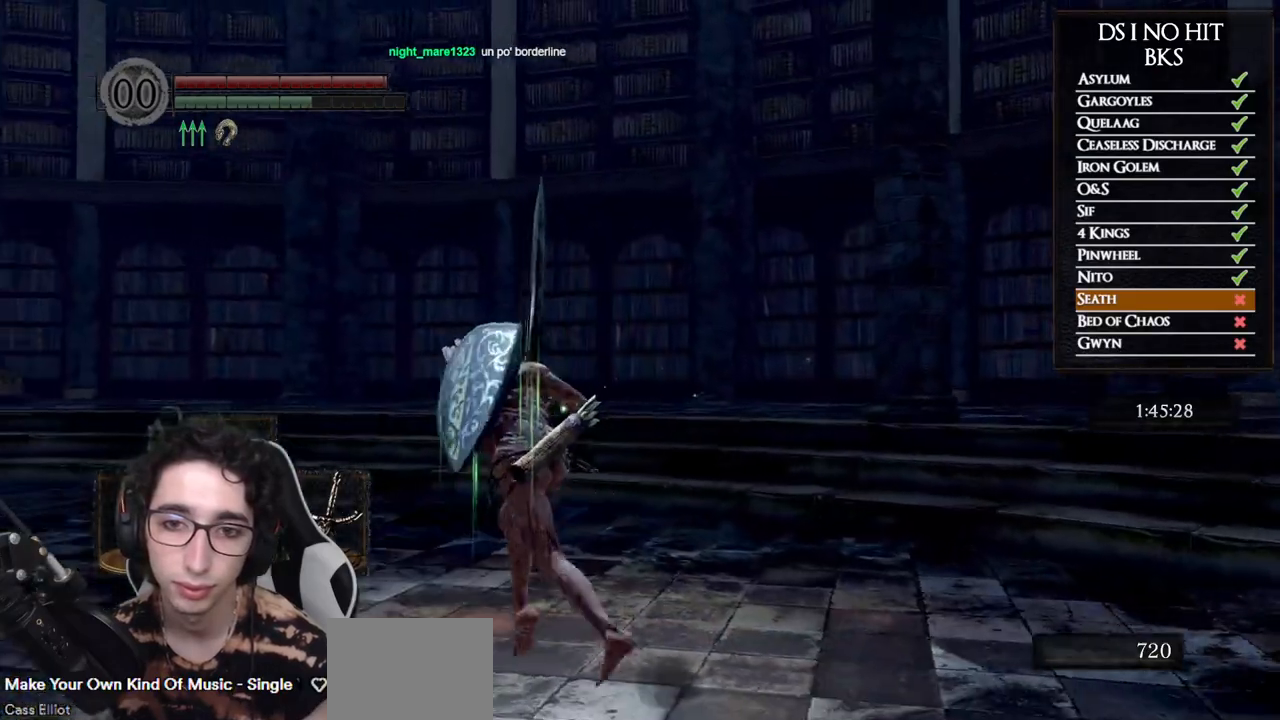
{"buttons": ["B"], "left_stick": "up-left", "right_stick": "center", "events": [[17, "right_stick", "right"], [167, "right_stick", "center"]]}
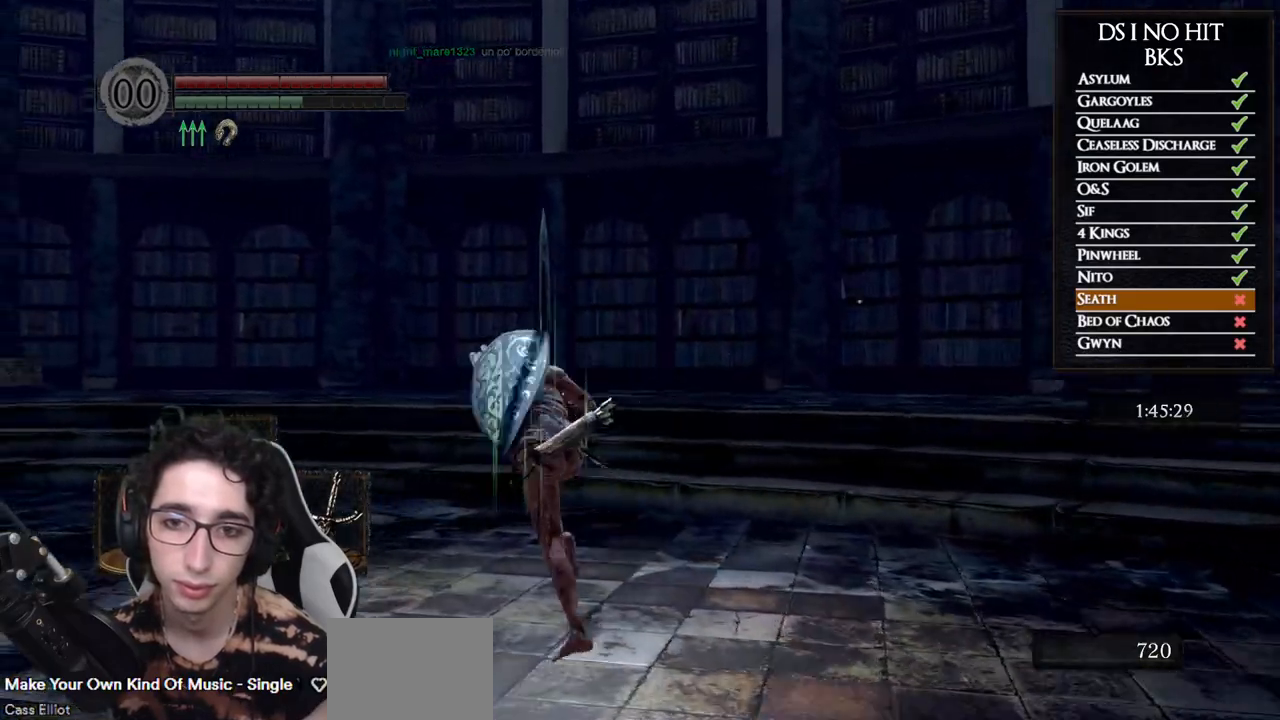
{"buttons": ["B"], "left_stick": "up-left", "right_stick": "center", "events": []}
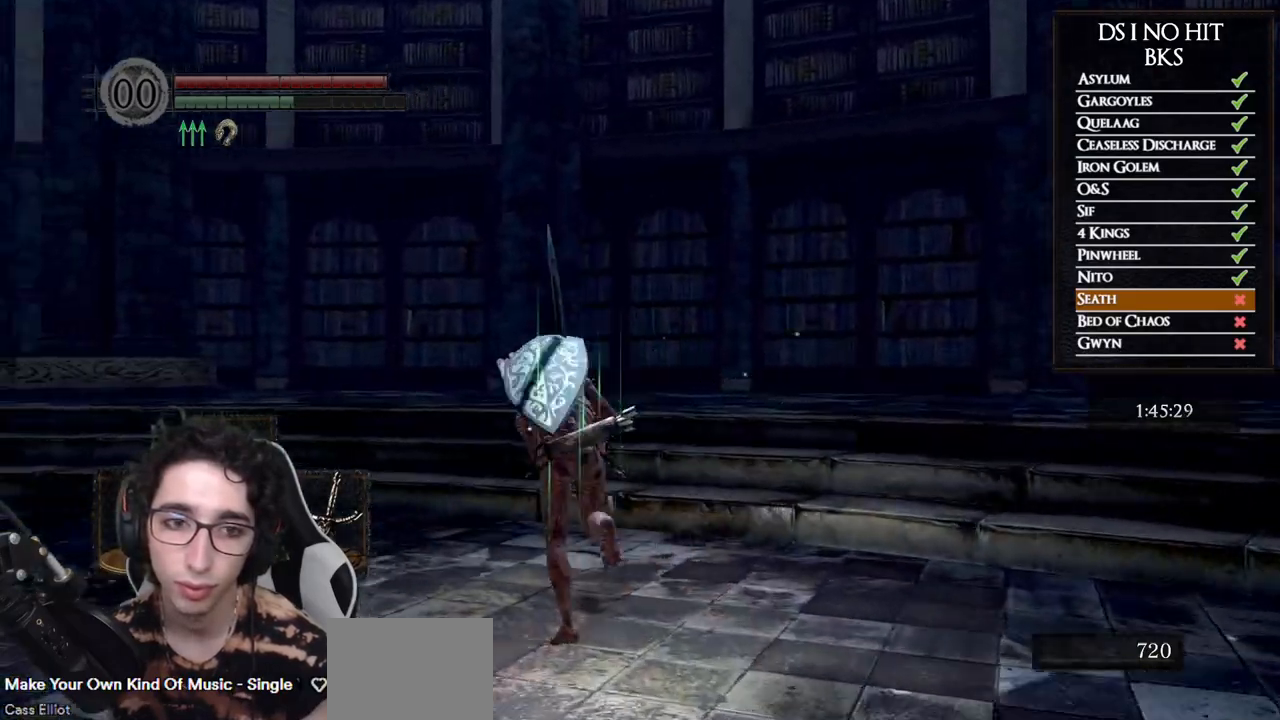
{"buttons": ["B"], "left_stick": "up-left", "right_stick": "center", "events": []}
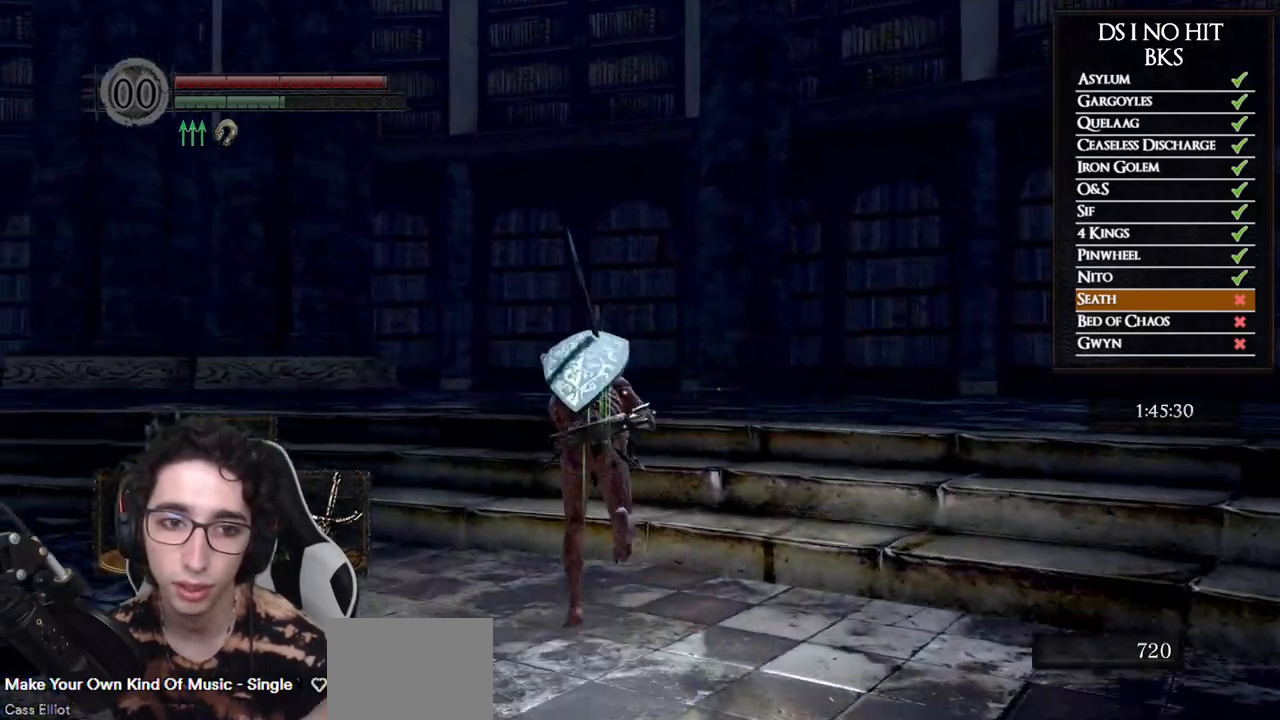
{"buttons": ["B"], "left_stick": "up", "right_stick": "center", "events": [[67, "left_stick", "up"], [383, "B", "up"], [450, "B", "down"]]}
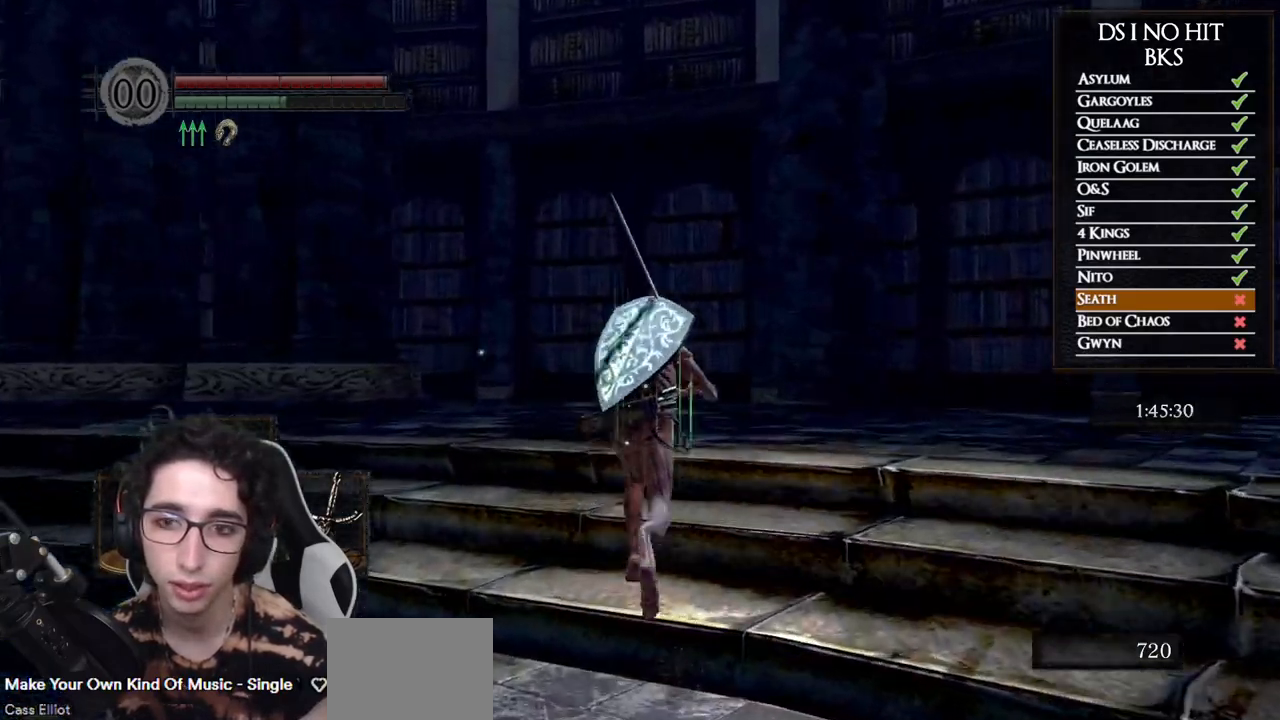
{"buttons": [], "left_stick": "center", "right_stick": "right", "events": [[50, "B", "up"], [250, "left_stick", "center"], [250, "right_stick", "right"]]}
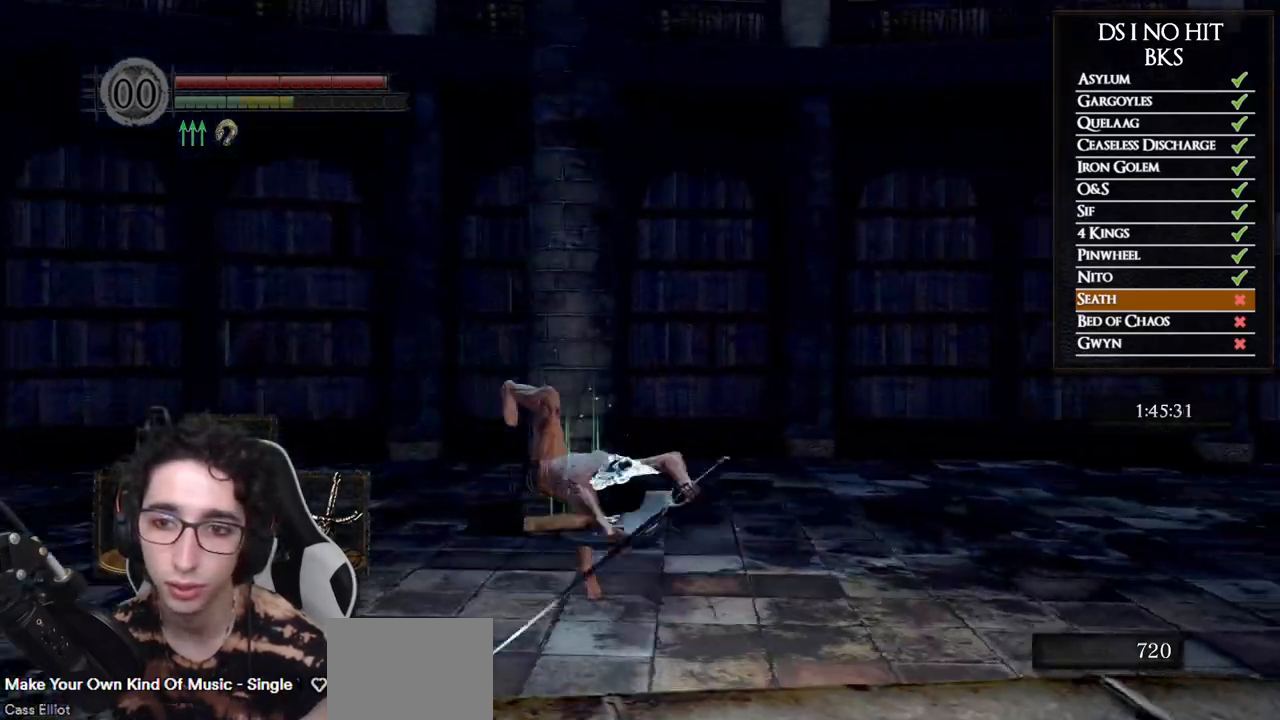
{"buttons": [], "left_stick": "left", "right_stick": "center", "events": [[17, "DPAD_LEFT", "down"], [133, "DPAD_LEFT", "up"], [350, "left_stick", "left"], [483, "right_stick", "center"]]}
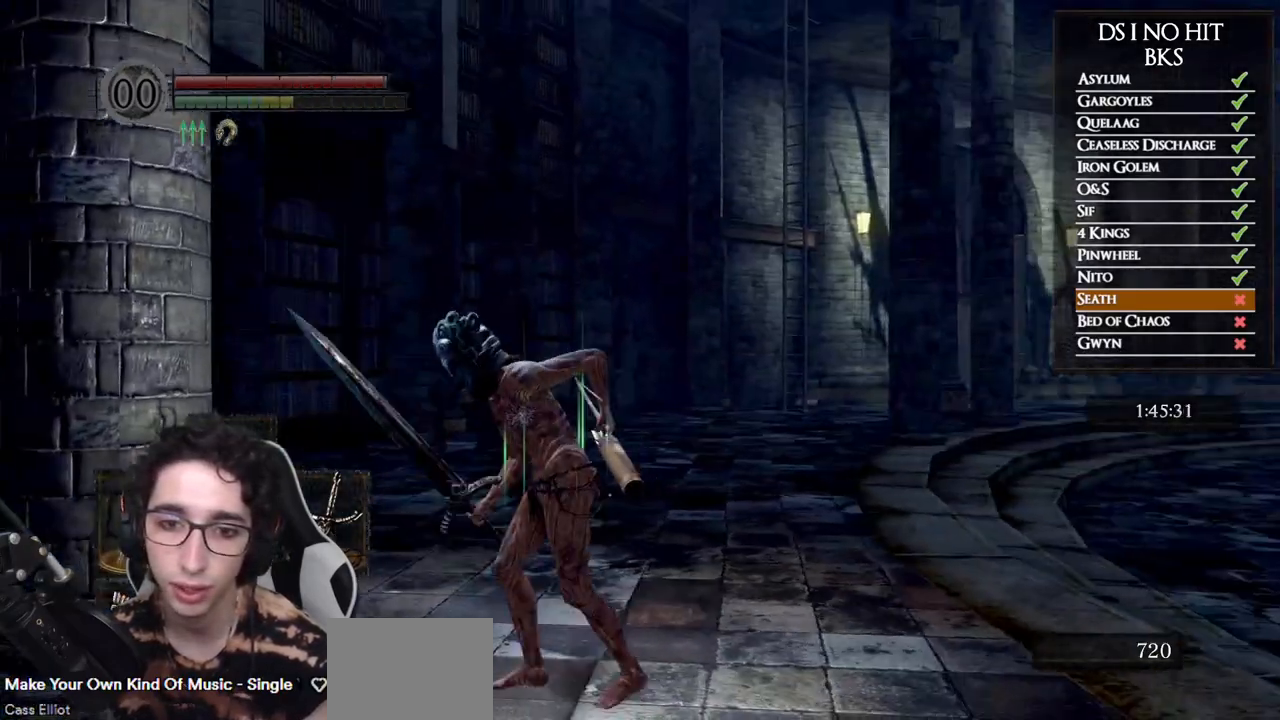
{"buttons": [], "left_stick": "center", "right_stick": "center", "events": [[67, "right_stick", "right"], [217, "right_stick", "center"], [233, "left_stick", "center"], [333, "left_stick", "up-left"], [417, "left_stick", "center"]]}
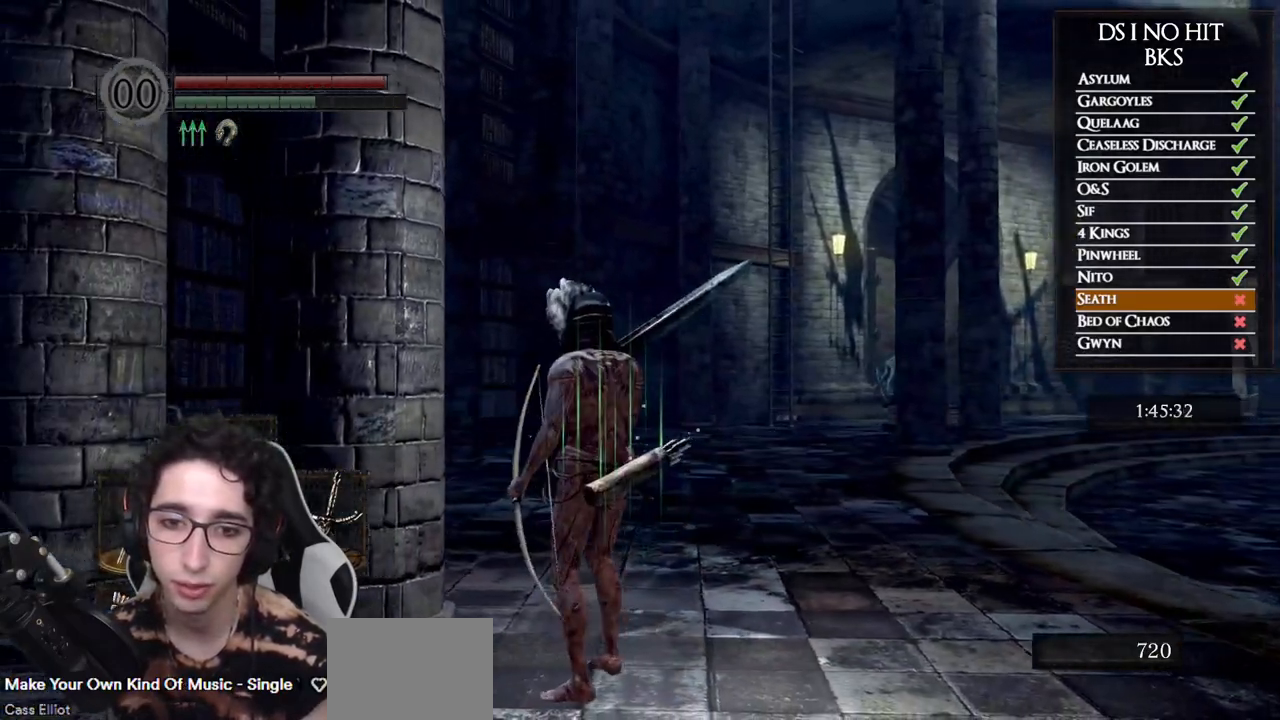
{"buttons": ["L1"], "left_stick": "center", "right_stick": "up", "events": [[17, "right_stick", "up"], [117, "right_stick", "center"], [167, "left_stick", "up"], [233, "left_stick", "center"], [500, "L1", "down"], [500, "right_stick", "up"]]}
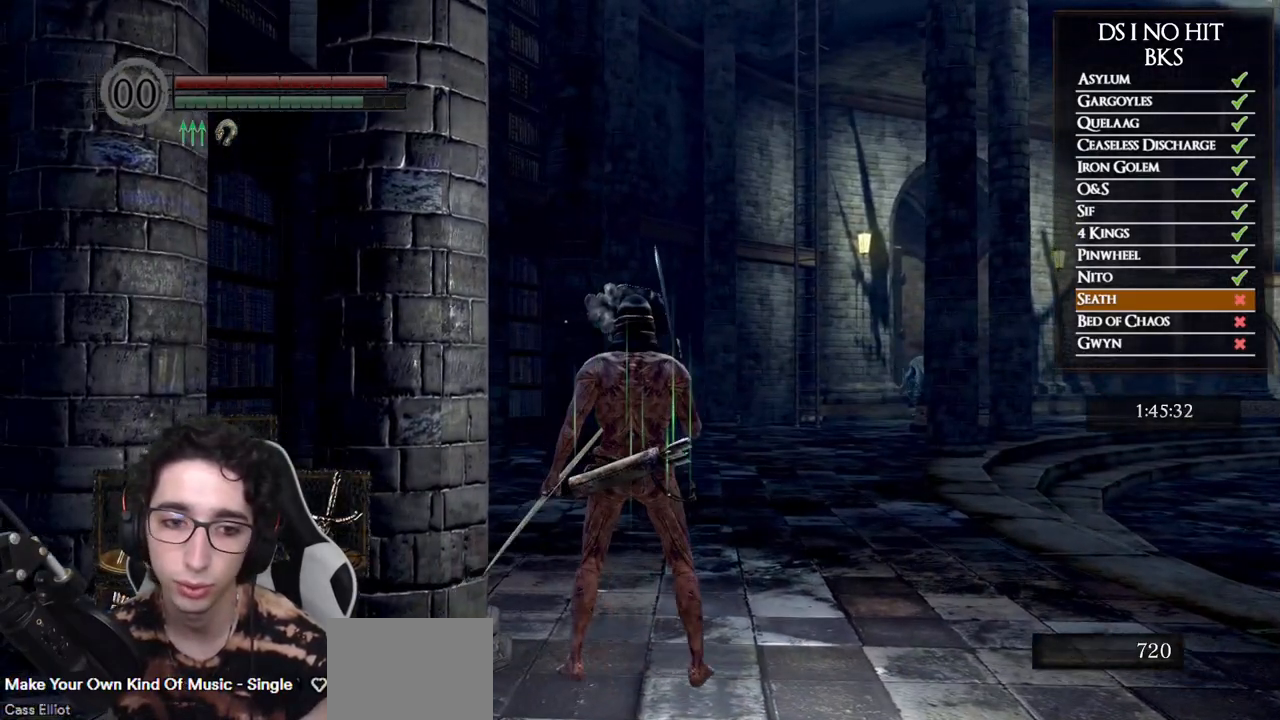
{"buttons": ["R1"], "left_stick": "center", "right_stick": "center", "events": [[100, "L1", "up"], [150, "right_stick", "up-right"], [383, "L1", "down"], [450, "R1", "down"], [467, "right_stick", "center"], [483, "L1", "up"]]}
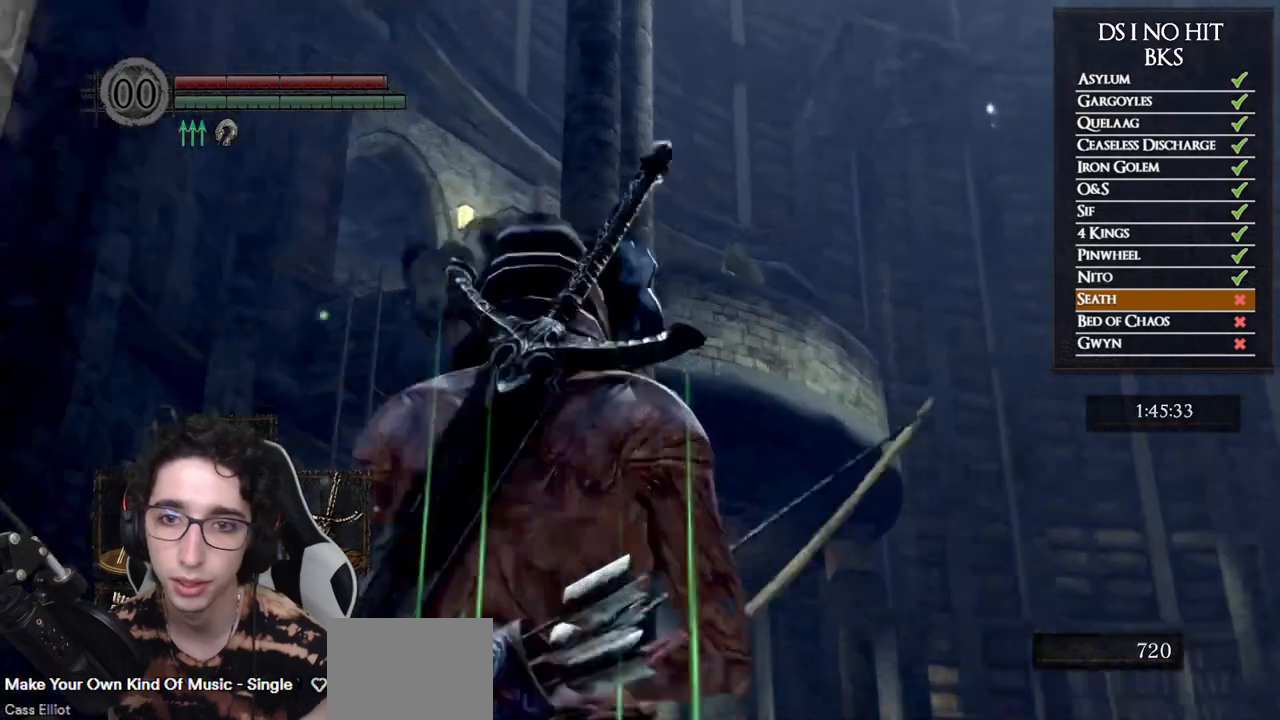
{"buttons": ["R1"], "left_stick": "center", "right_stick": "up-left", "events": [[33, "right_stick", "left"], [300, "DPAD_UP", "down"], [367, "right_stick", "up-left"], [450, "DPAD_UP", "up"]]}
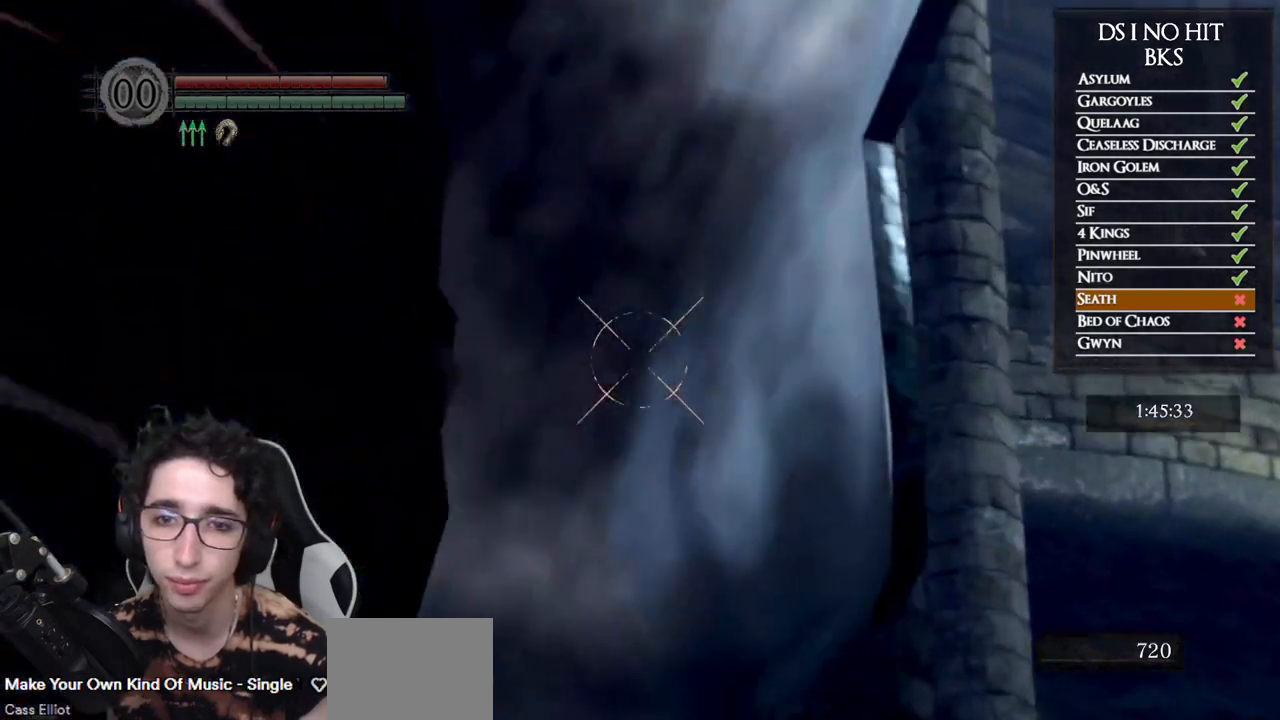
{"buttons": ["R1"], "left_stick": "center", "right_stick": "up", "events": [[283, "right_stick", "center"], [450, "right_stick", "up"]]}
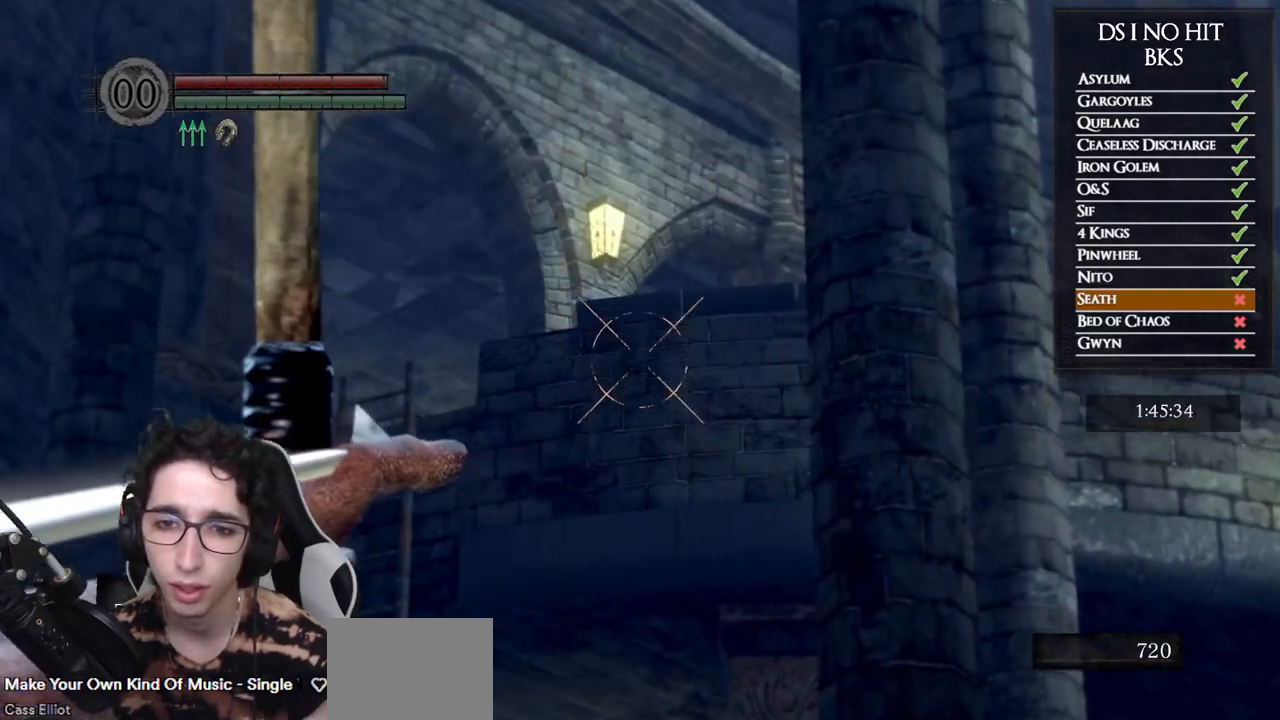
{"buttons": ["R1"], "left_stick": "center", "right_stick": "left", "events": [[100, "right_stick", "left"]]}
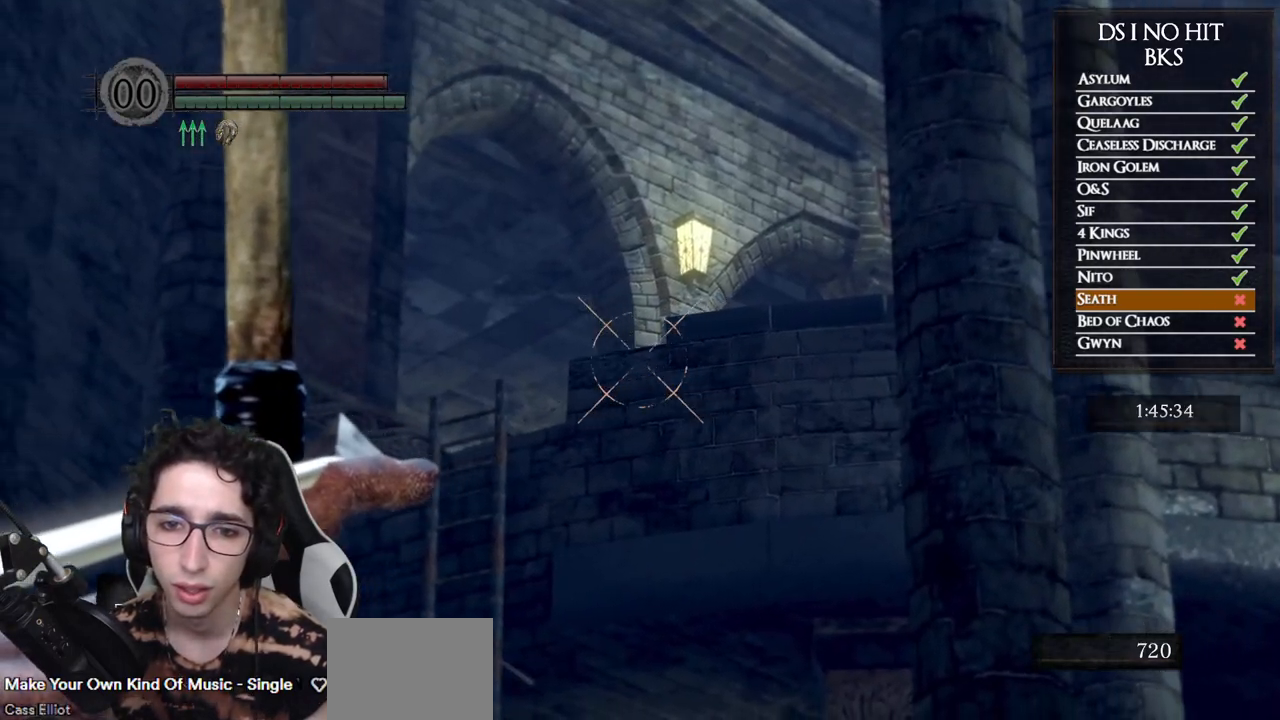
{"buttons": [], "left_stick": "center", "right_stick": "center", "events": [[233, "right_stick", "center"], [483, "R1", "up"]]}
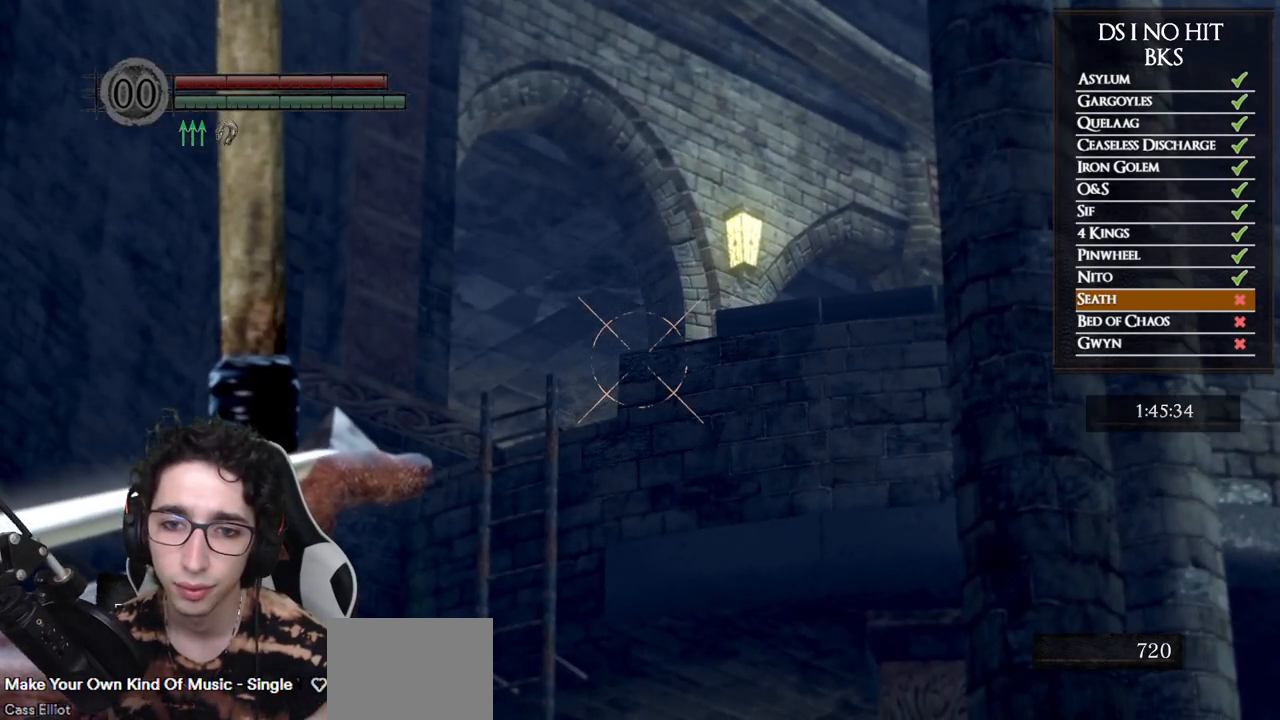
{"buttons": [], "left_stick": "center", "right_stick": "center", "events": []}
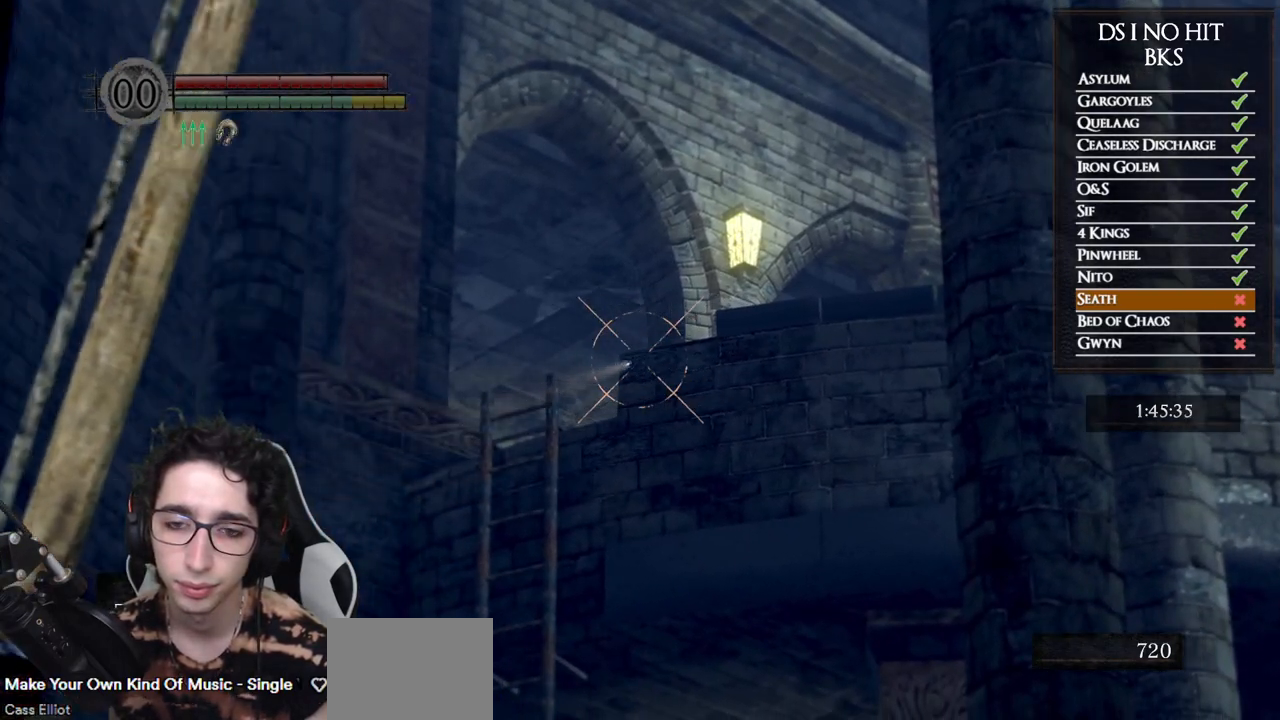
{"buttons": ["R1"], "left_stick": "center", "right_stick": "center", "events": [[17, "R1", "down"]]}
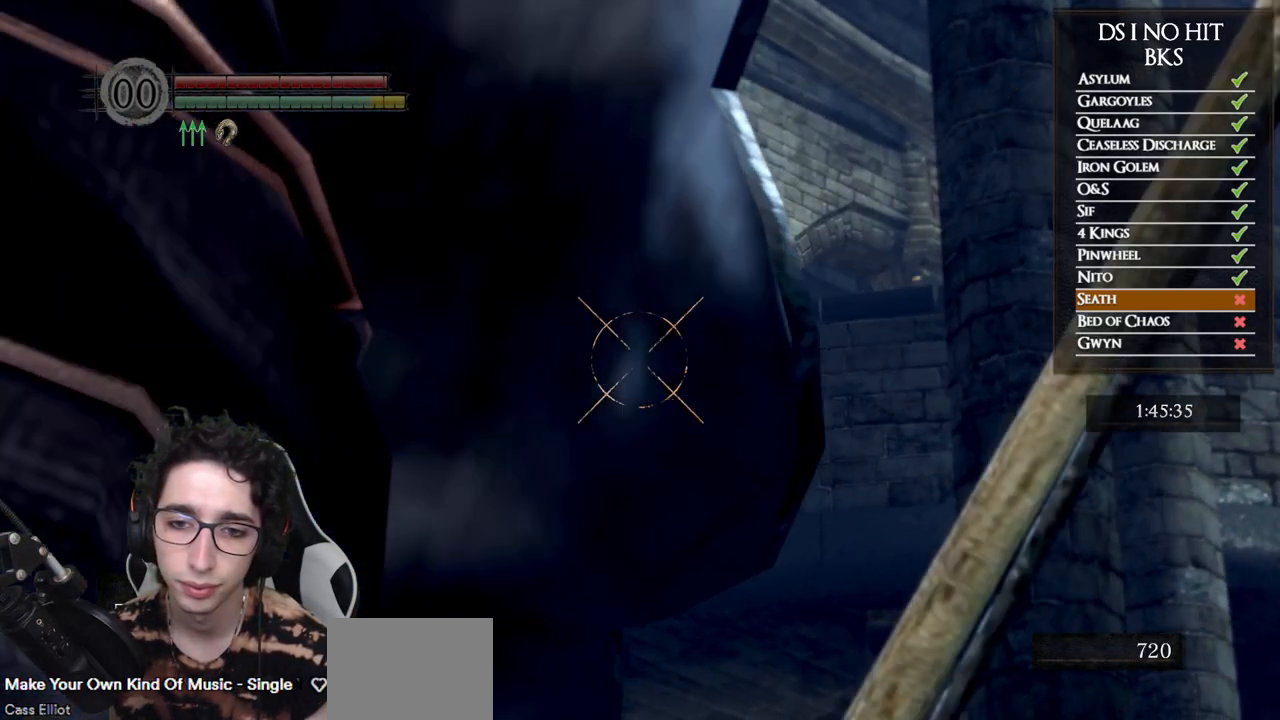
{"buttons": ["R1"], "left_stick": "center", "right_stick": "center", "events": []}
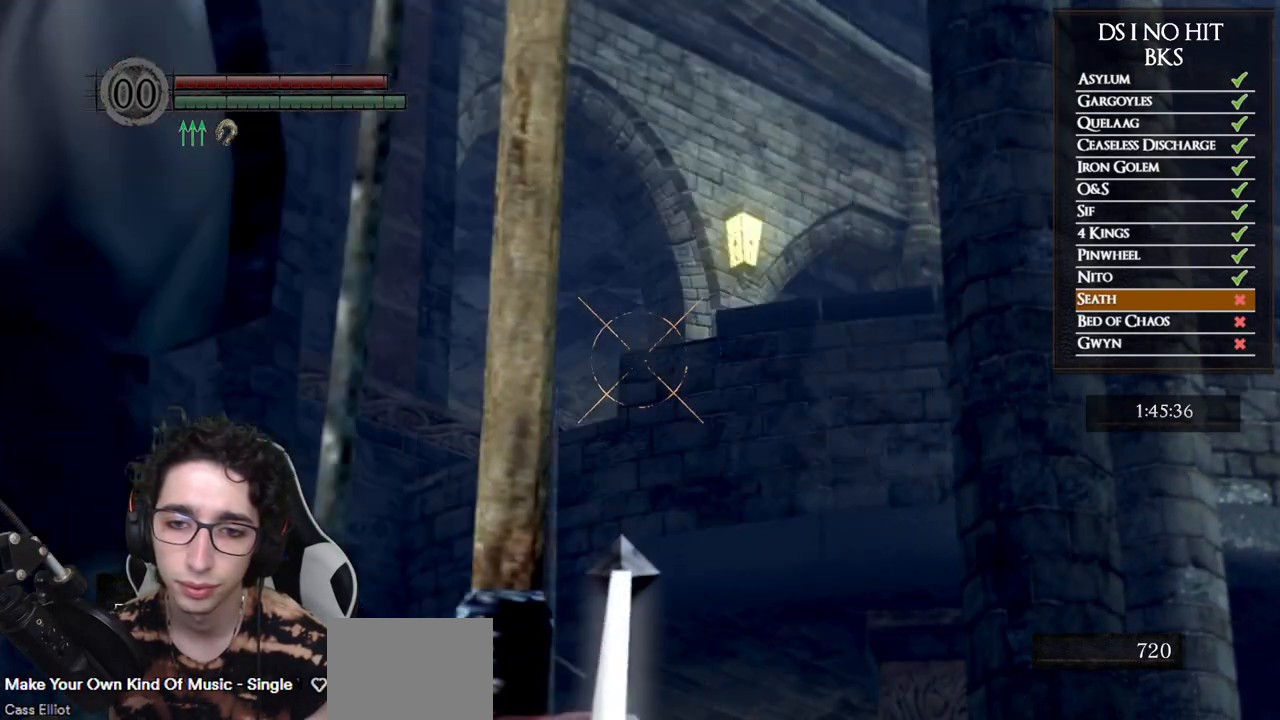
{"buttons": ["R1"], "left_stick": "center", "right_stick": "center", "events": []}
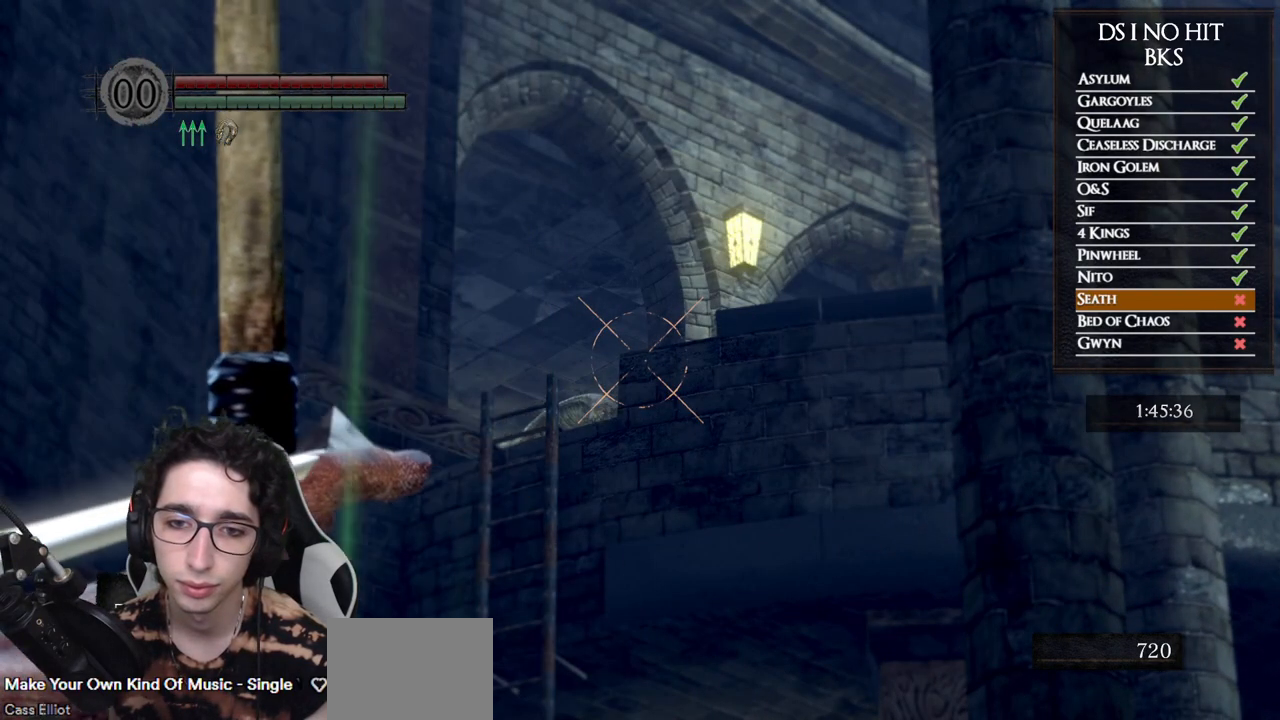
{"buttons": ["R1"], "left_stick": "center", "right_stick": "center", "events": []}
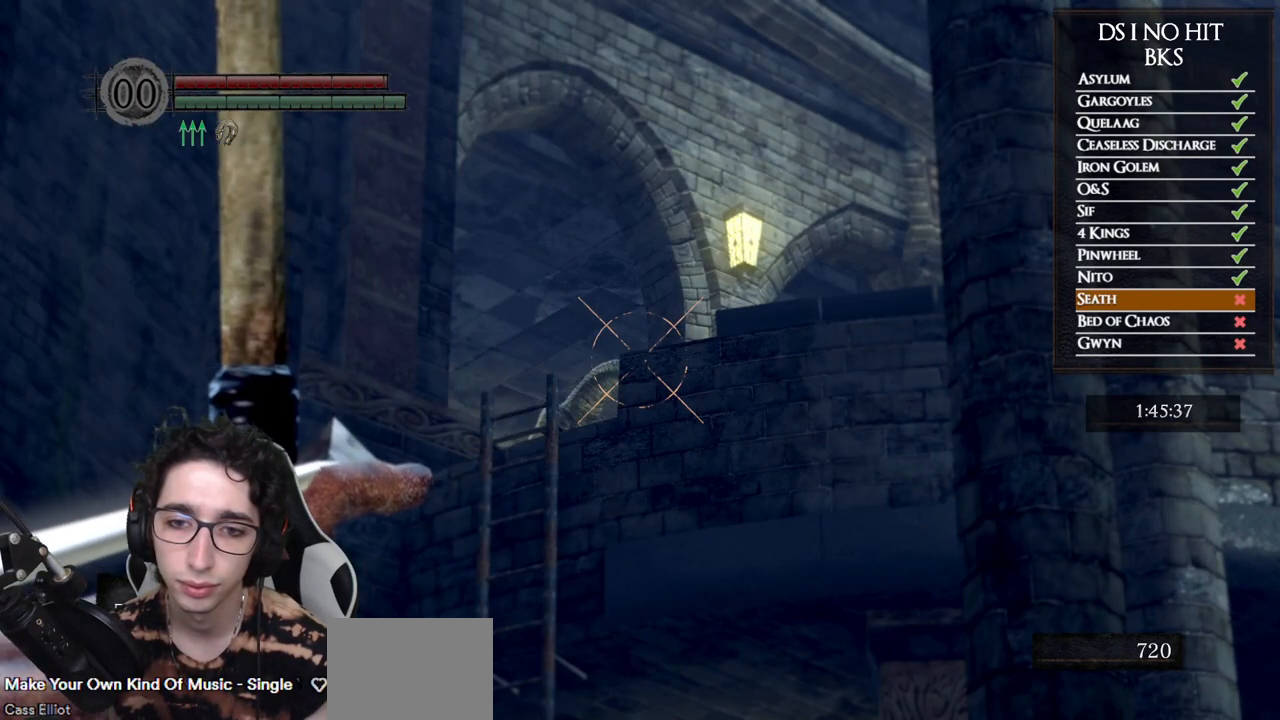
{"buttons": ["R1"], "left_stick": "center", "right_stick": "left", "events": [[17, "right_stick", "down-left"], [250, "right_stick", "center"], [367, "right_stick", "left"]]}
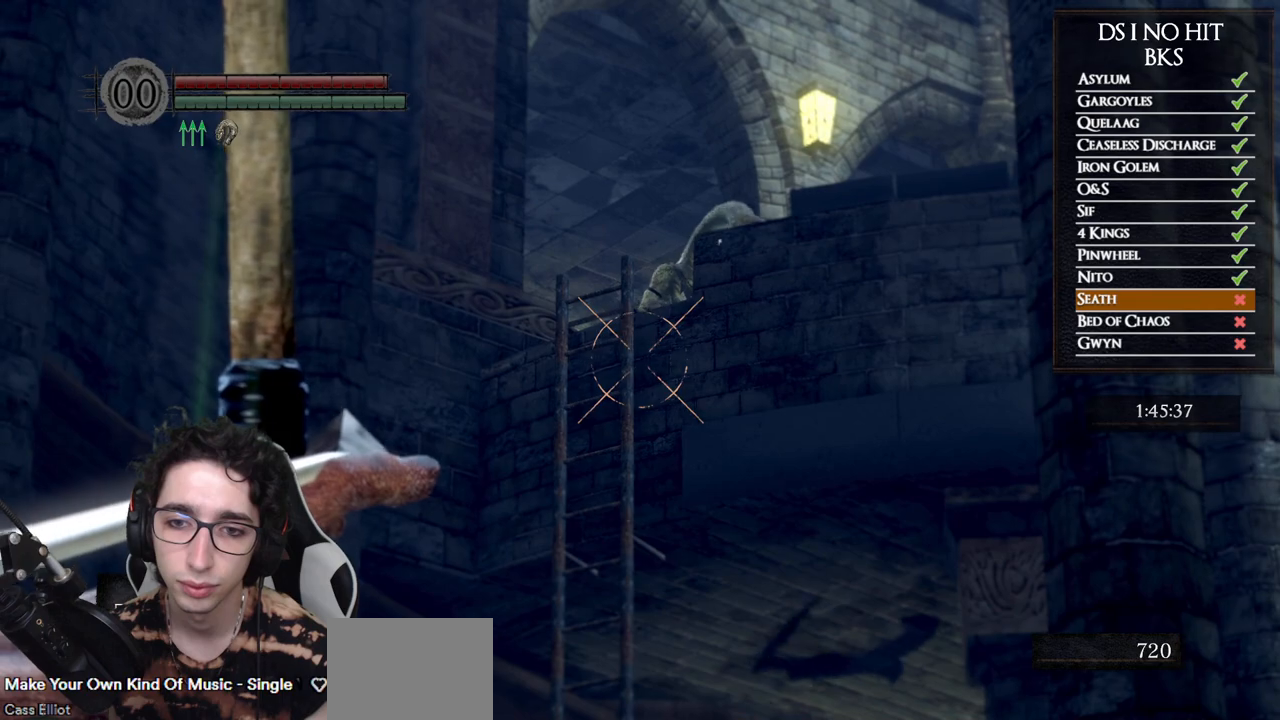
{"buttons": ["R1"], "left_stick": "center", "right_stick": "down", "events": [[283, "right_stick", "down-left"], [433, "right_stick", "down"]]}
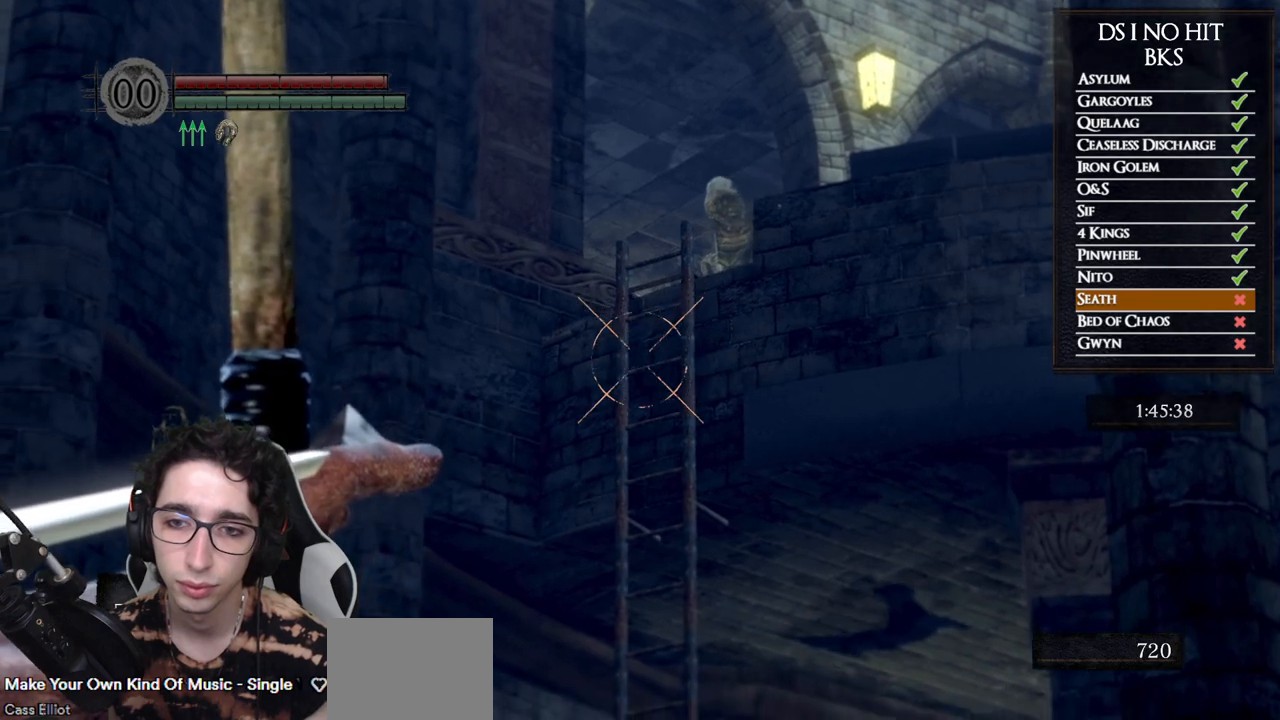
{"buttons": ["L1"], "left_stick": "up", "right_stick": "center", "events": [[17, "R1", "up"], [100, "right_stick", "center"], [433, "L1", "down"], [483, "left_stick", "up"]]}
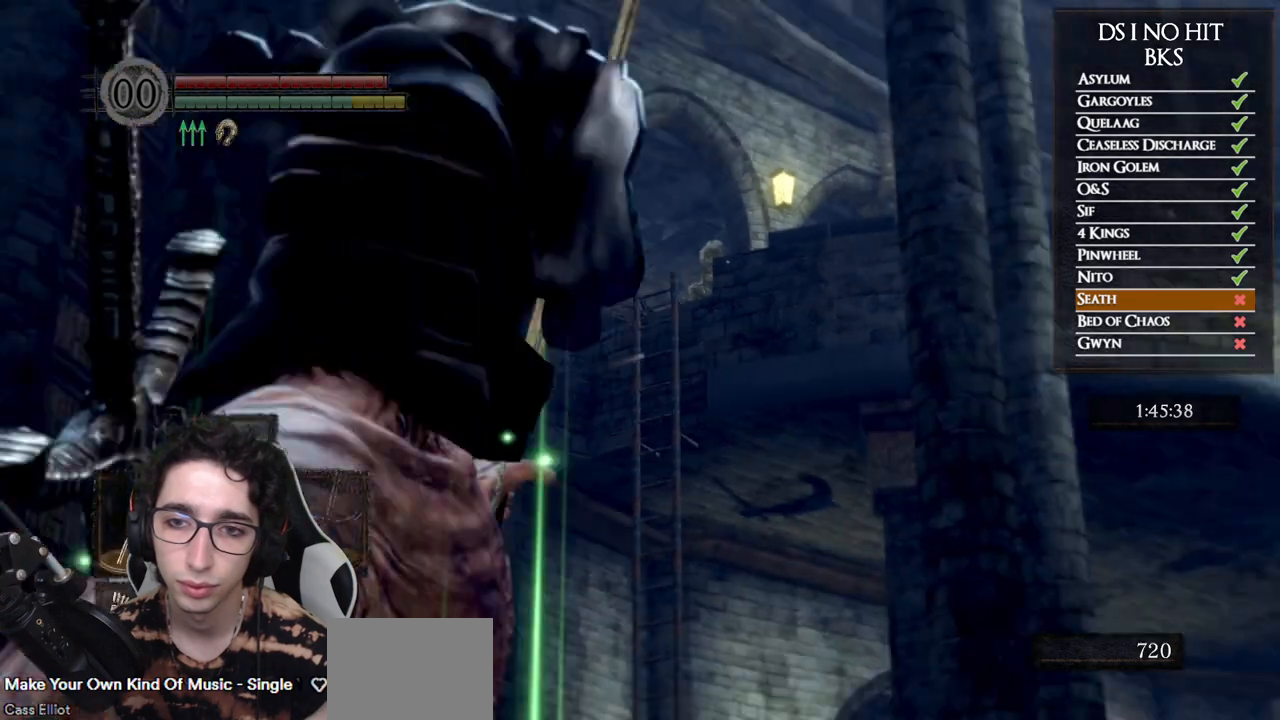
{"buttons": [], "left_stick": "up", "right_stick": "center", "events": [[67, "L1", "up"], [100, "right_stick", "down"], [283, "right_stick", "center"]]}
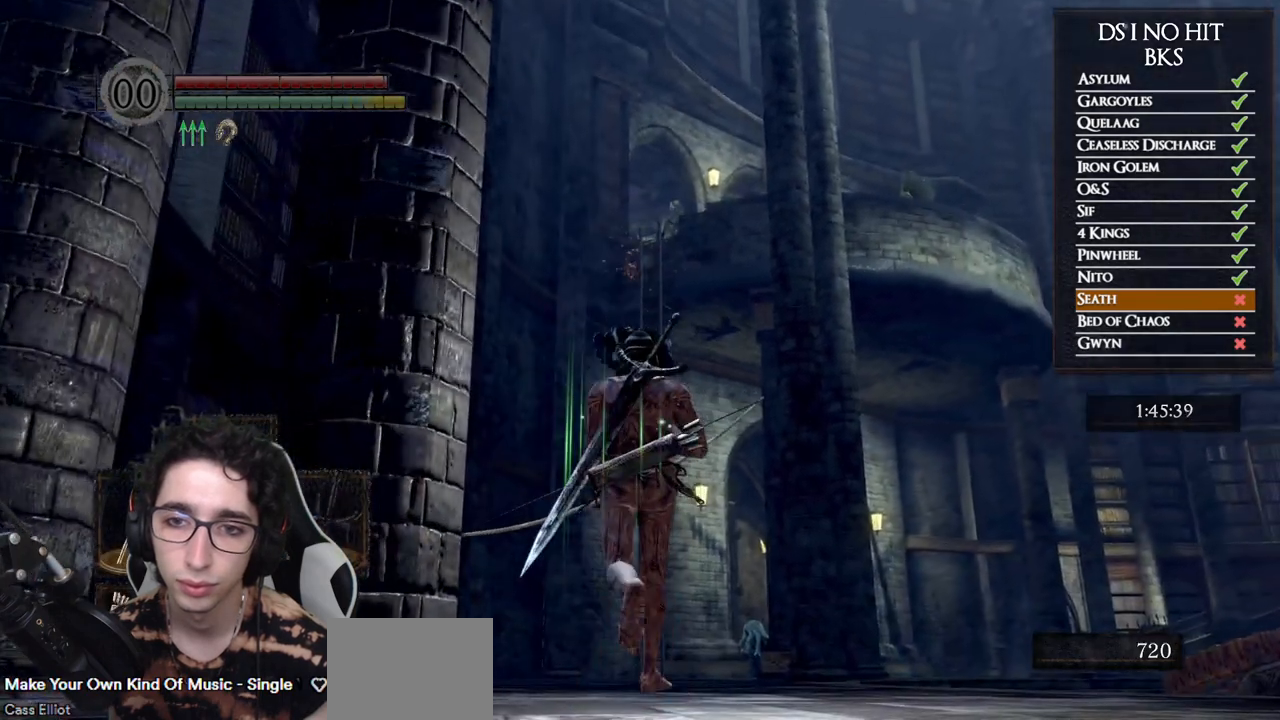
{"buttons": [], "left_stick": "up", "right_stick": "right", "events": [[333, "right_stick", "right"]]}
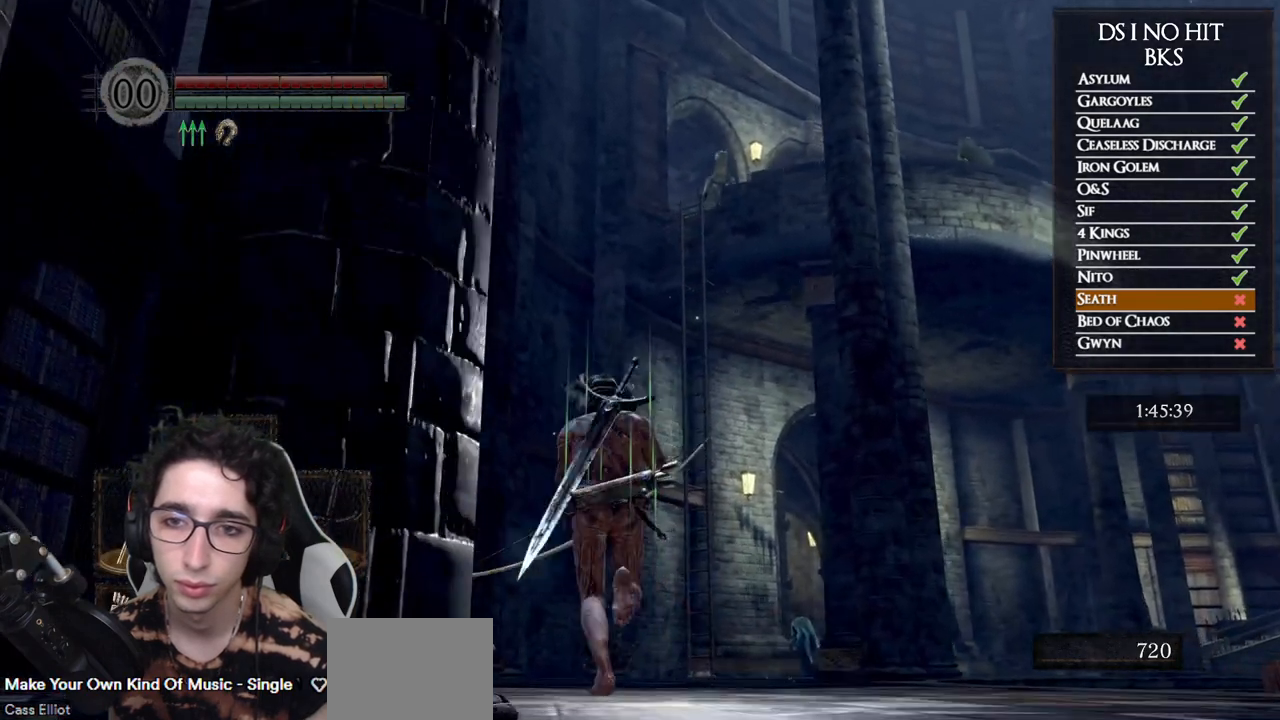
{"buttons": ["B", "Y"], "left_stick": "up", "right_stick": "center", "events": [[17, "DPAD_LEFT", "down"], [117, "DPAD_LEFT", "up"], [267, "right_stick", "center"], [383, "B", "down"], [450, "Y", "down"]]}
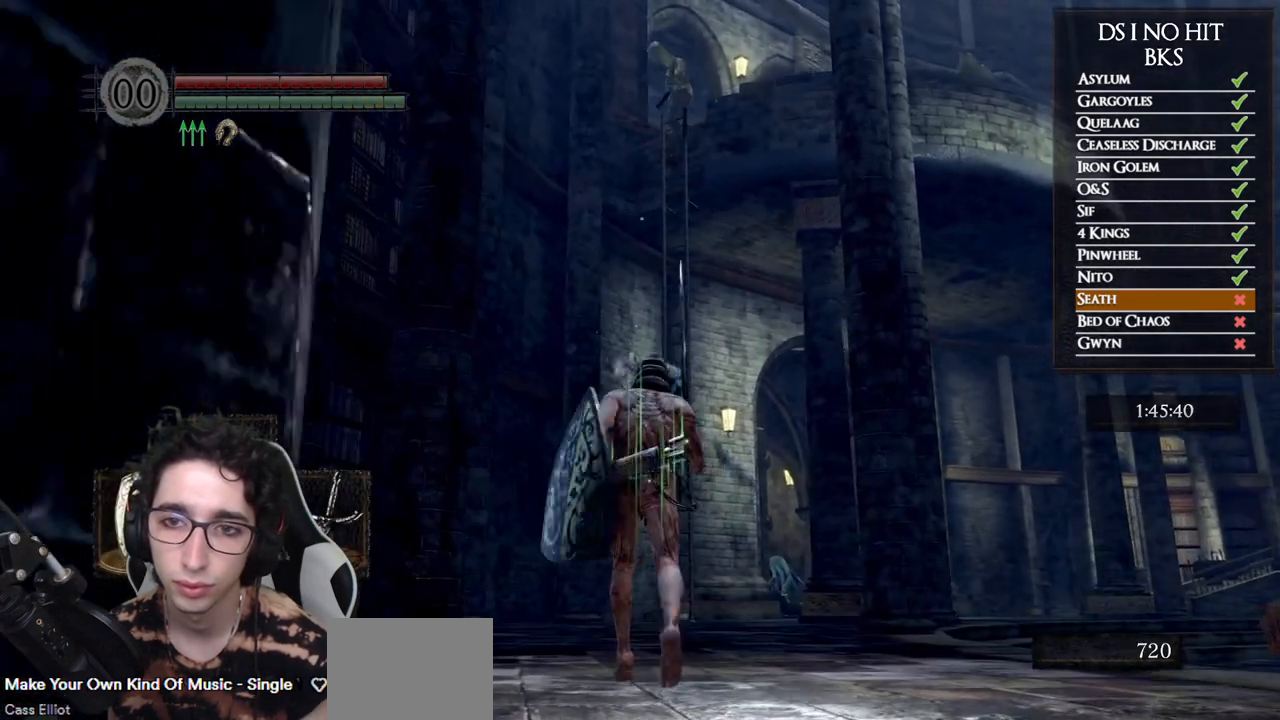
{"buttons": ["B"], "left_stick": "up", "right_stick": "center", "events": [[67, "Y", "up"]]}
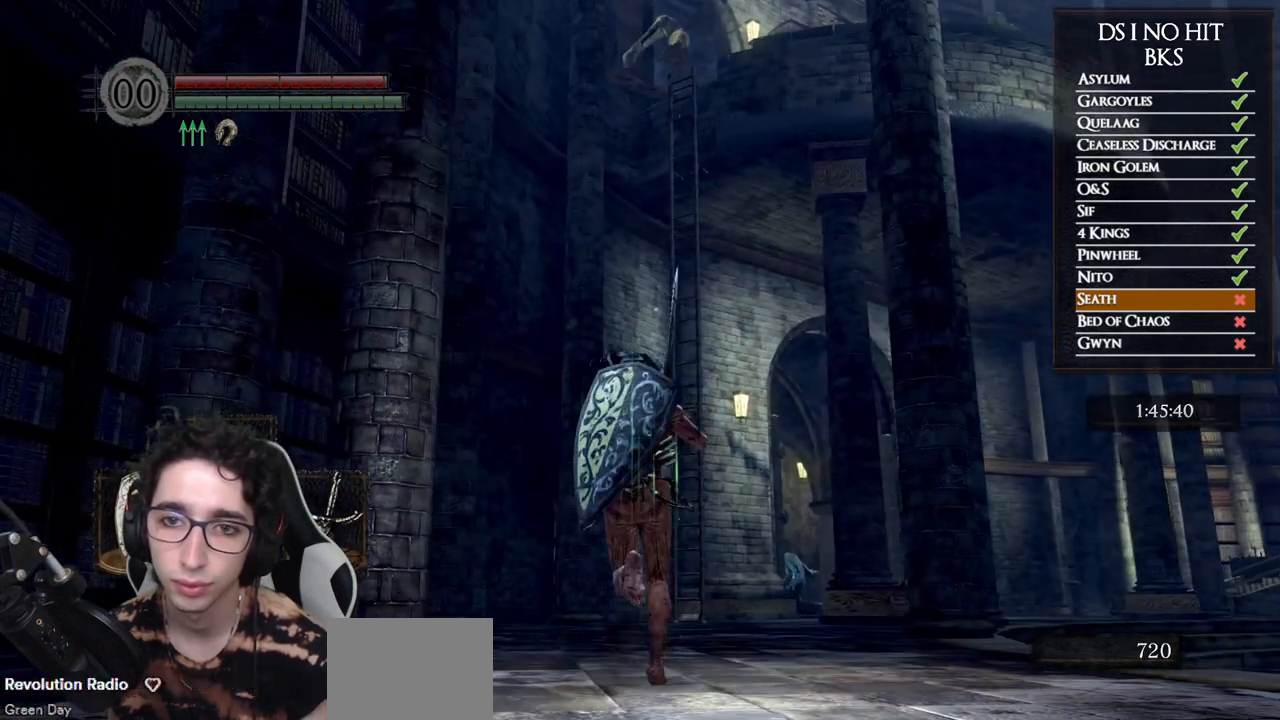
{"buttons": [], "left_stick": "up", "right_stick": "center", "events": [[200, "B", "up"], [350, "right_stick", "up-right"], [500, "right_stick", "center"]]}
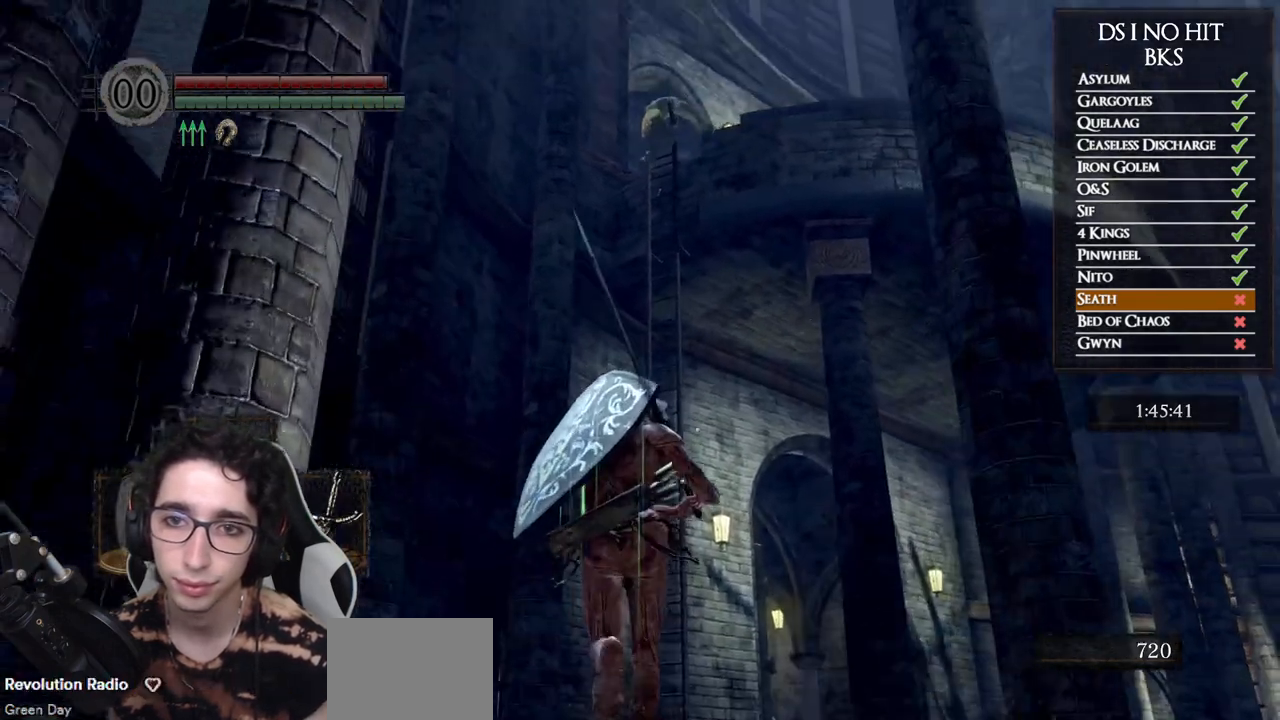
{"buttons": [], "left_stick": "up", "right_stick": "center", "events": [[167, "right_stick", "up"], [267, "right_stick", "center"]]}